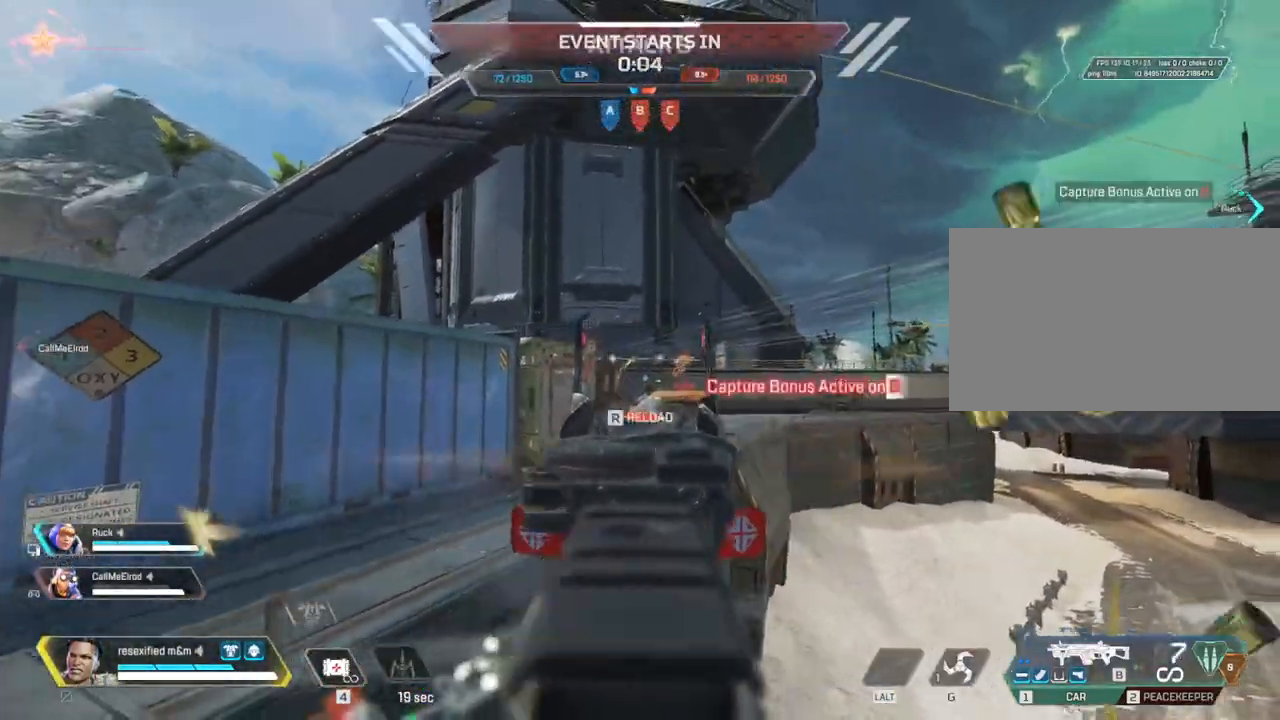
Gameplay with keyboard and mouse; each line is a JSON object with the keys and mouse buttons held at the frame after it. "events" lists presses ("down") and releases ("up") of "1", "2", "3", "4", "5", "a", "alt", "c", "caps_lock", "ctrl", "d", "e", "f", "g", "q", "r", "s", "shift", "space", "t", "tab", "v", "w", "x", "z", "mouse_left", "mouse_wheel" and "mouse_right" between this image and that frame as [ms after this image, input, new state], when the widget could be followed in between. "mouse_left", "mouse_wheel", "mouse_right" = the "left", "wheel", "right" buttons of the "mouse" list. No other keys are recorded. "wheel" means that the mouse wheel is clicked or scrolled. Not read: mouse_move.
{"keys": ["a"], "mouse": ["left", "right"], "events": [[67, "d", "up"]]}
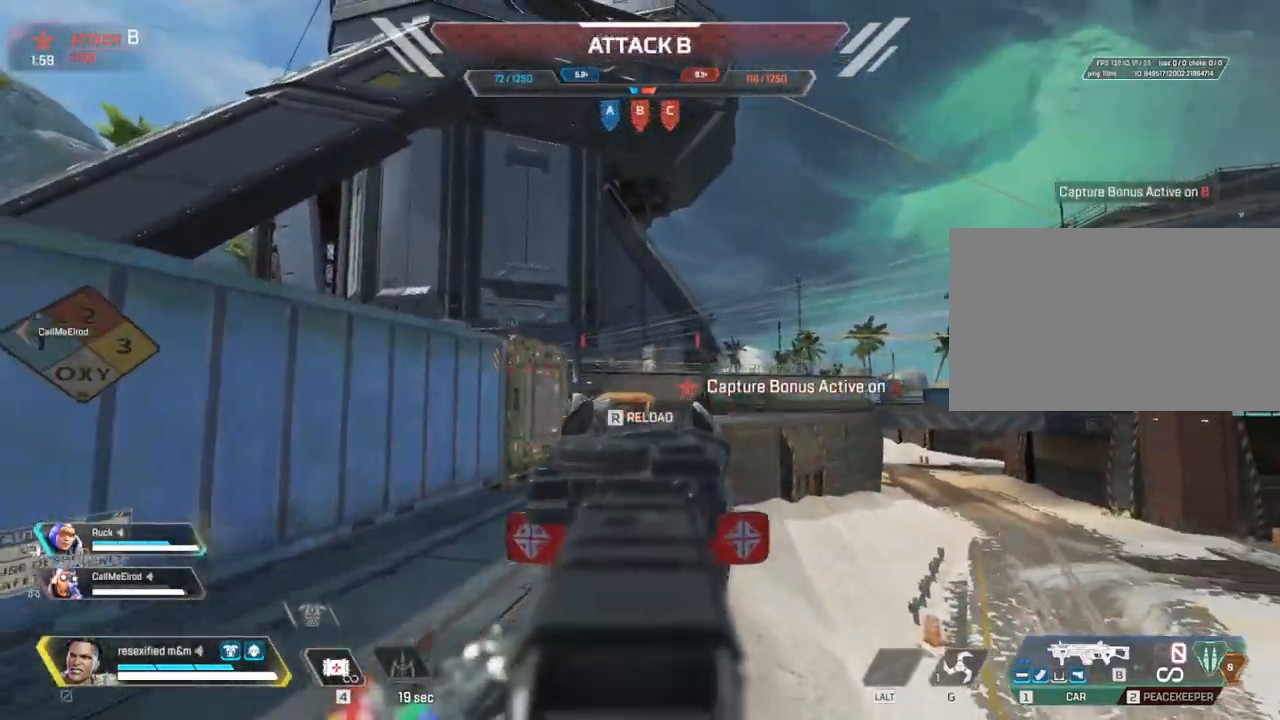
{"keys": ["a", "shift", "w"], "mouse": [], "events": [[33, "shift", "down"], [83, "w", "down"], [100, "mouse_left", "up"], [133, "mouse_right", "up"]]}
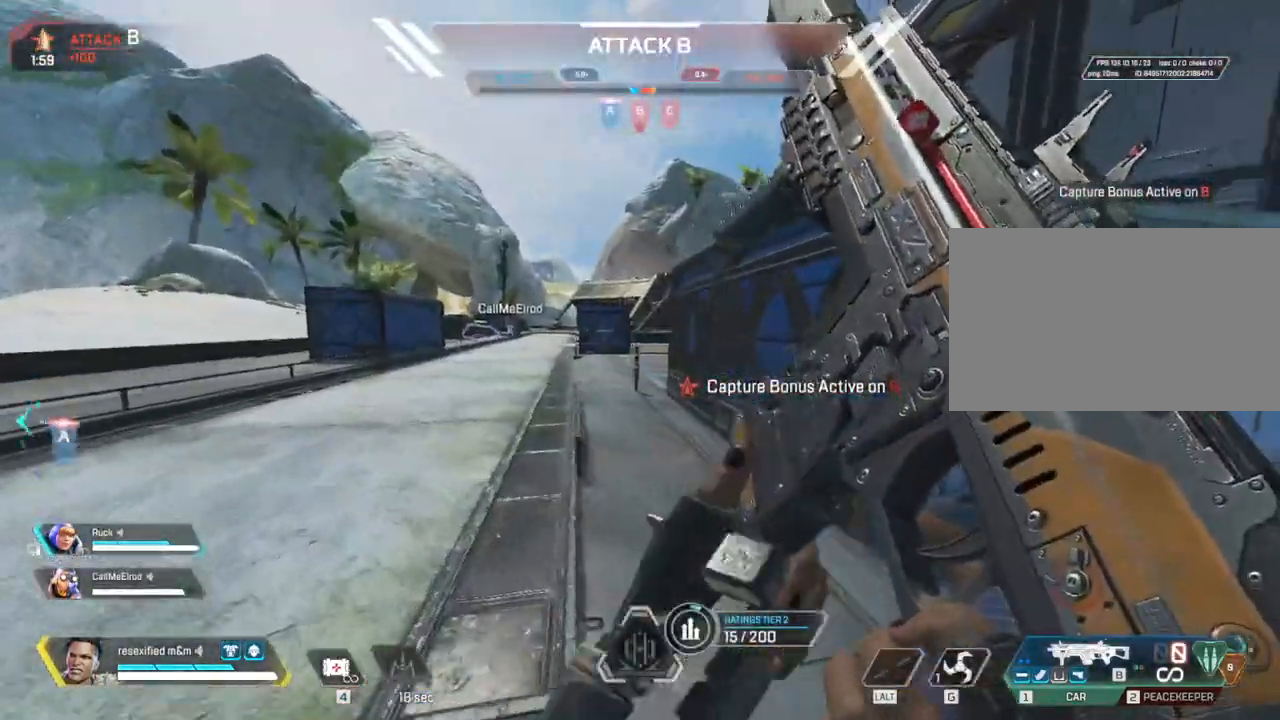
{"keys": ["a", "c", "shift", "w"], "mouse": [], "events": [[283, "c", "down"]]}
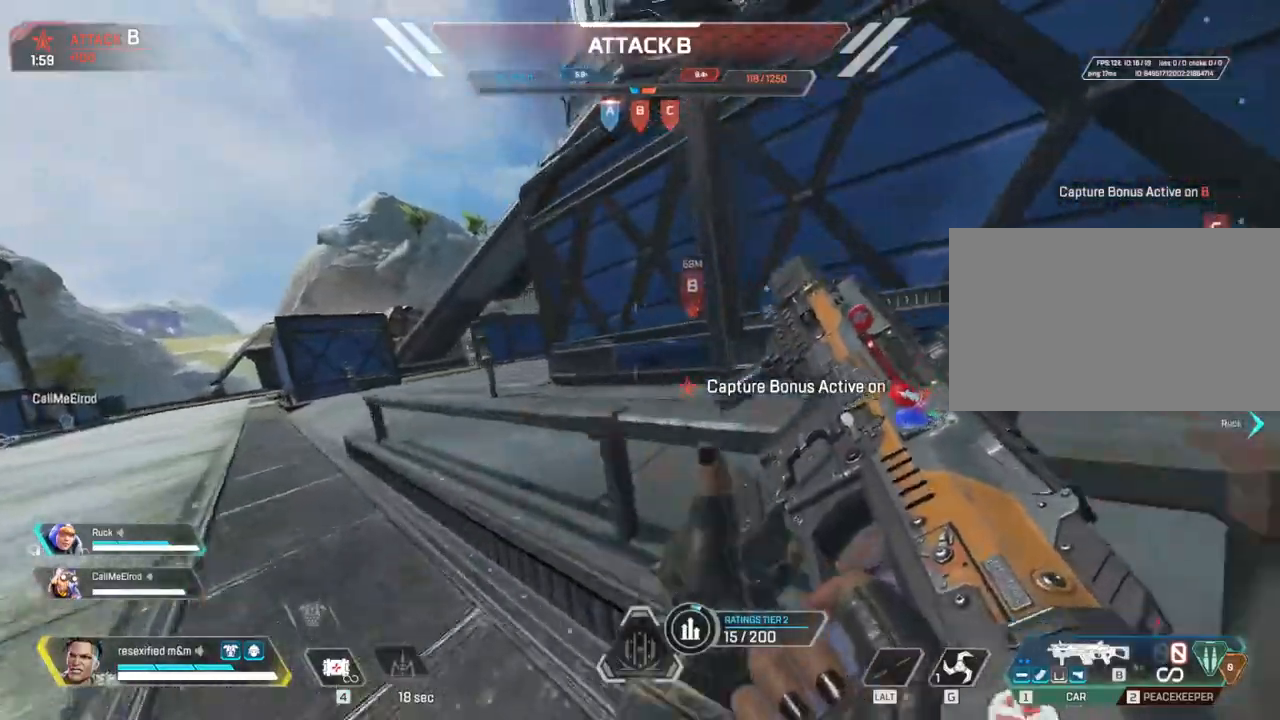
{"keys": ["a", "shift", "w"], "mouse": ["right"], "events": [[350, "mouse_right", "down"], [450, "c", "up"]]}
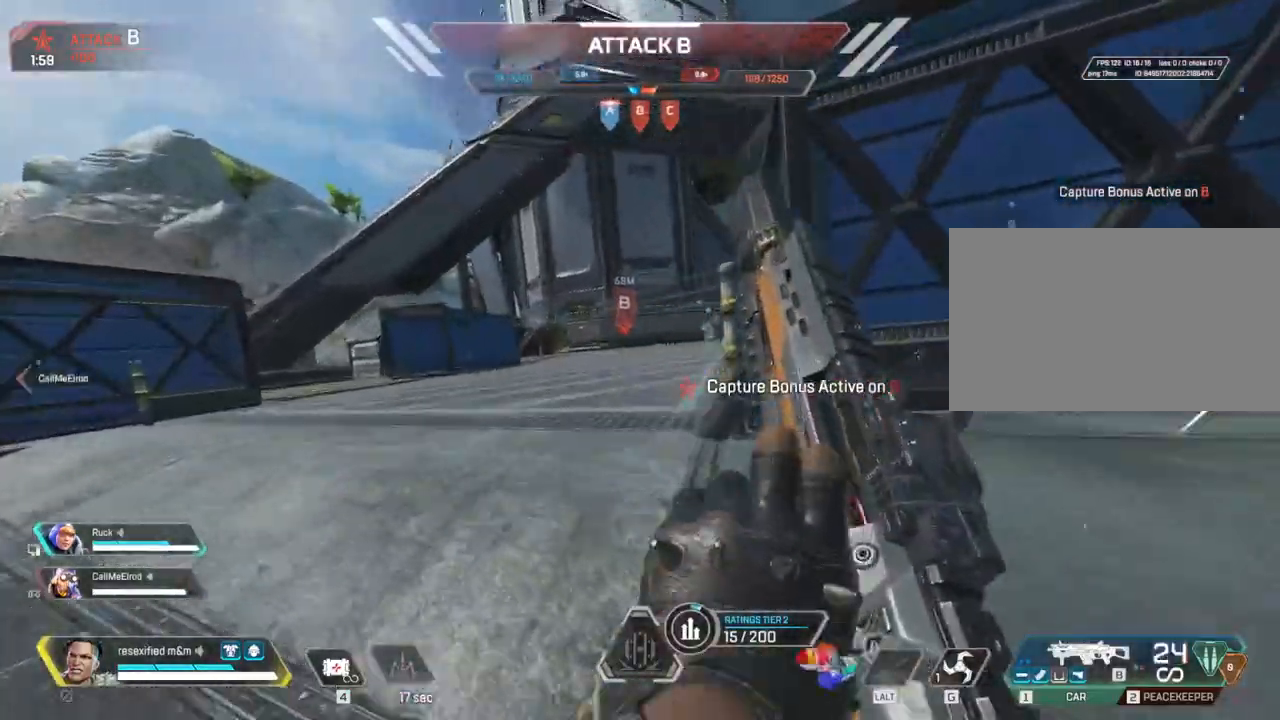
{"keys": ["a", "shift"], "mouse": ["right"], "events": [[117, "d", "down"], [167, "a", "up"], [167, "w", "up"], [467, "a", "down"], [500, "d", "up"]]}
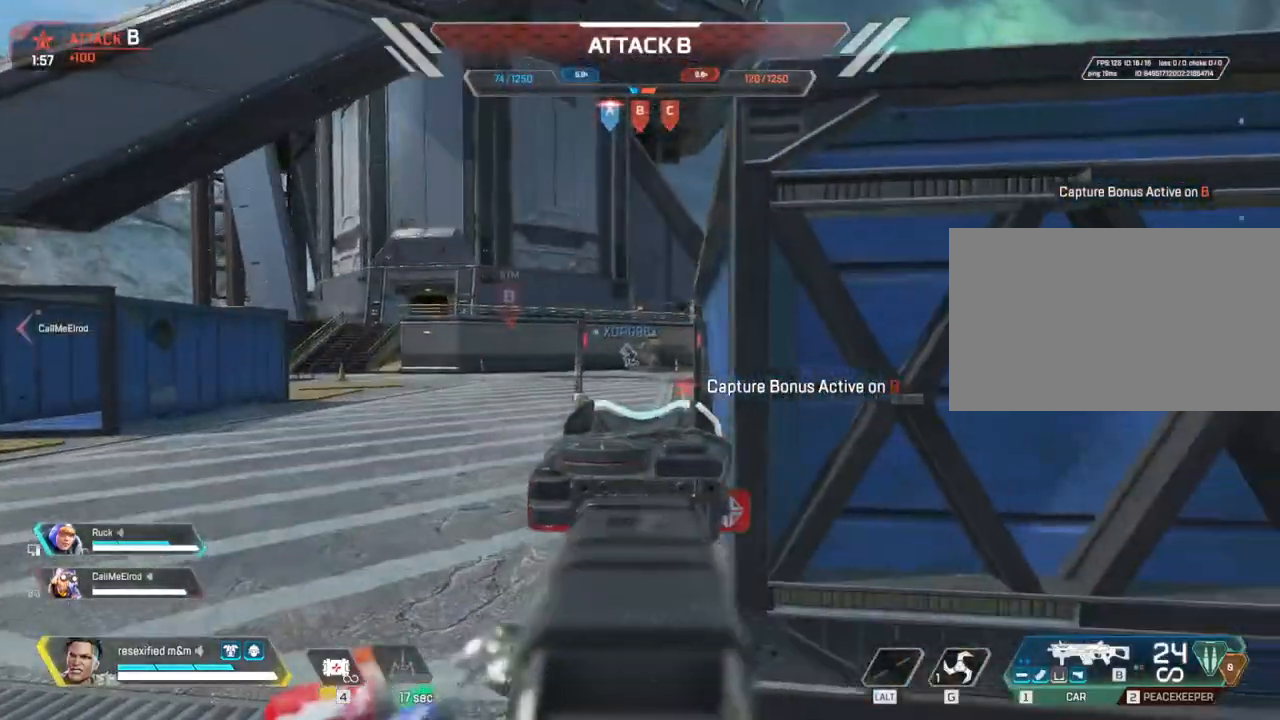
{"keys": ["d", "w"], "mouse": ["right"], "events": [[383, "d", "down"], [417, "a", "up"], [417, "w", "down"], [467, "shift", "up"]]}
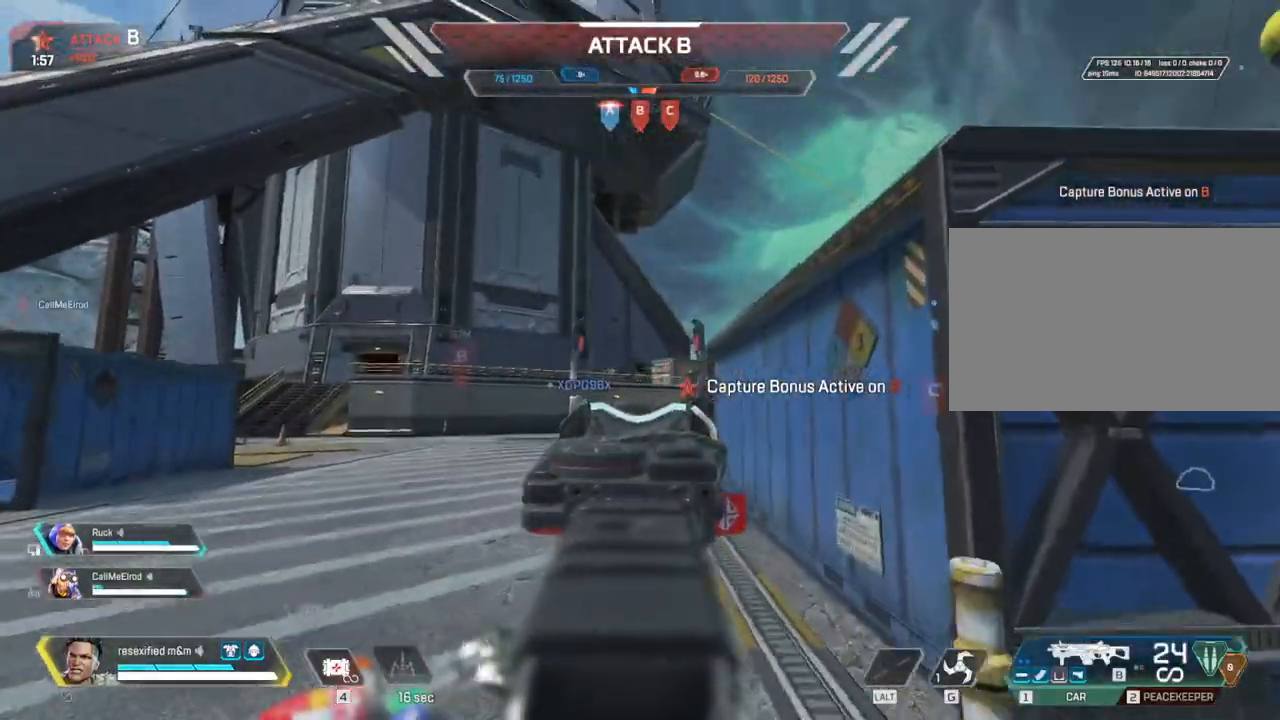
{"keys": [], "mouse": ["left", "right"], "events": [[17, "d", "up"], [250, "w", "up"], [300, "mouse_left", "down"]]}
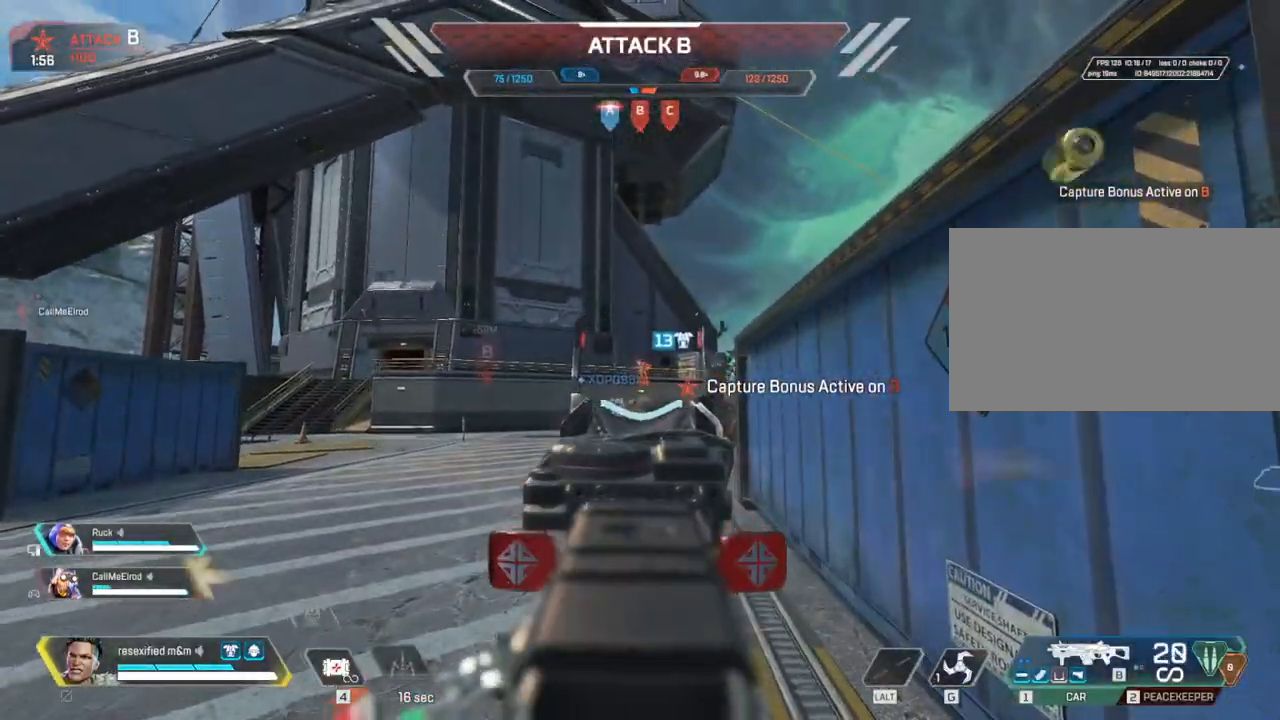
{"keys": [], "mouse": ["left", "right"], "events": []}
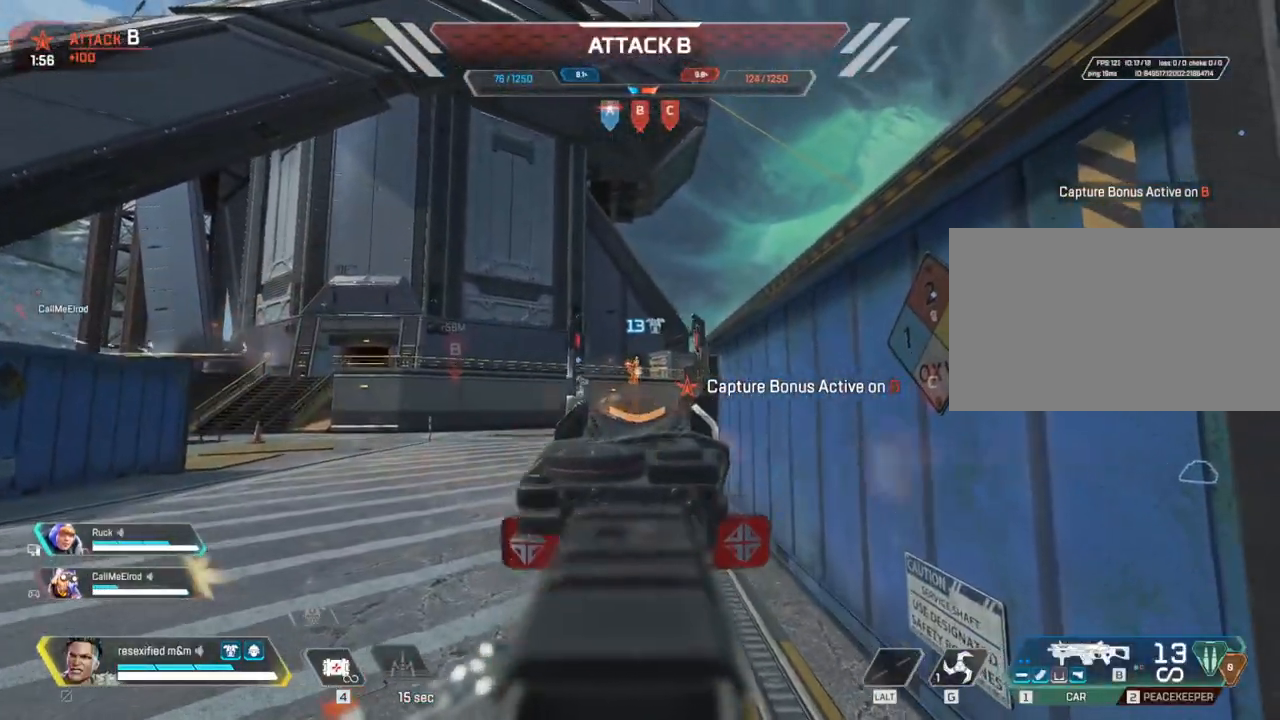
{"keys": [], "mouse": ["left", "right"], "events": []}
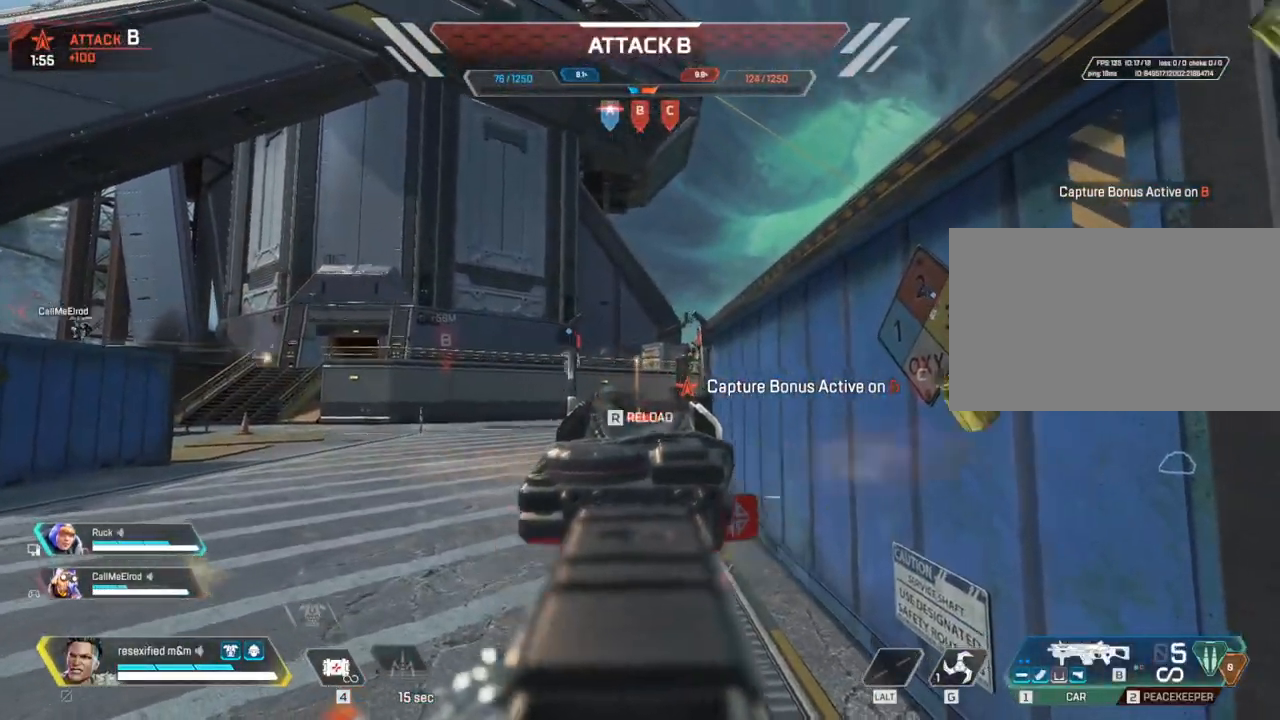
{"keys": ["shift", "w"], "mouse": [], "events": [[117, "shift", "down"], [117, "w", "down"], [150, "mouse_left", "up"], [150, "mouse_right", "up"], [150, "r", "down"], [300, "r", "up"]]}
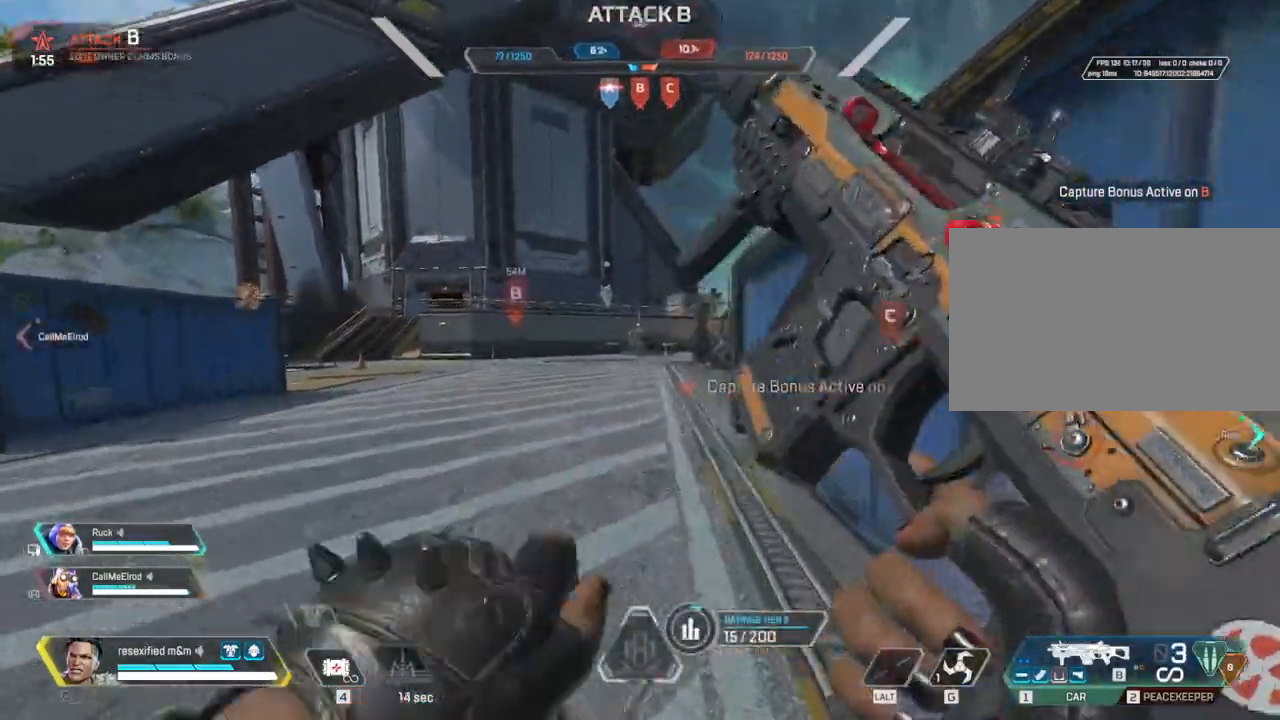
{"keys": ["shift", "w"], "mouse": [], "events": []}
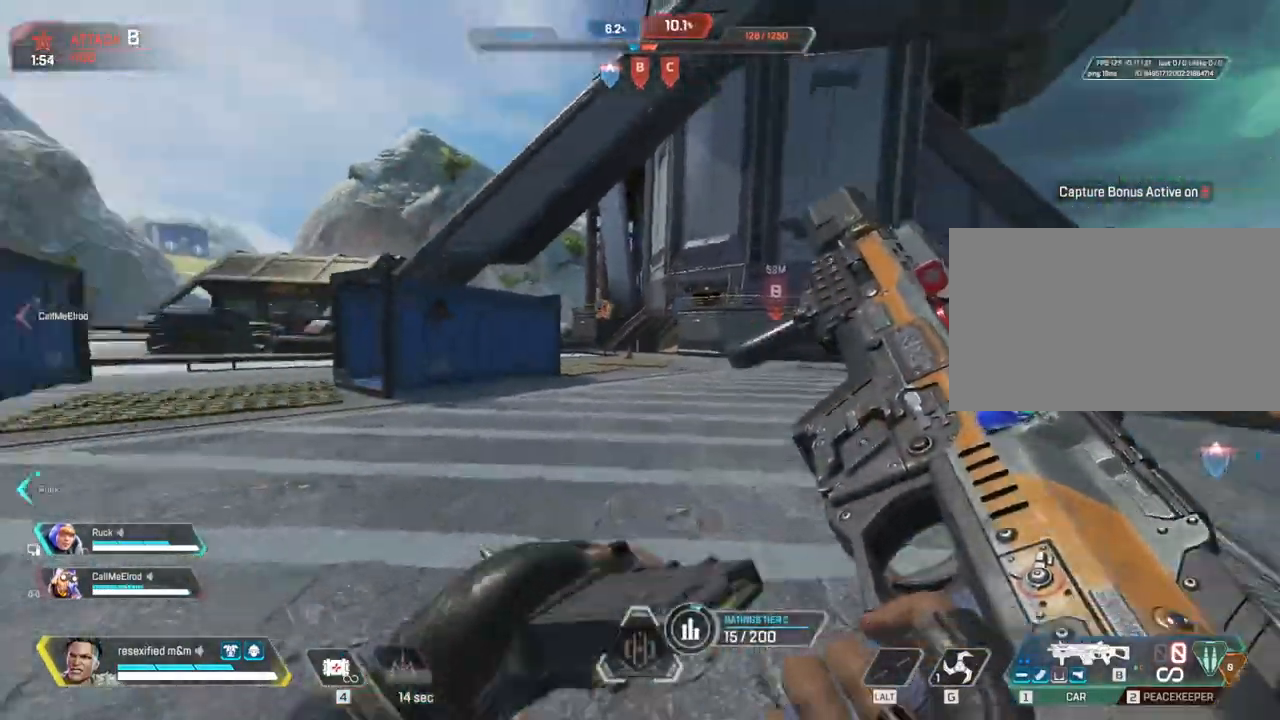
{"keys": ["c", "shift", "w"], "mouse": [], "events": [[183, "c", "down"]]}
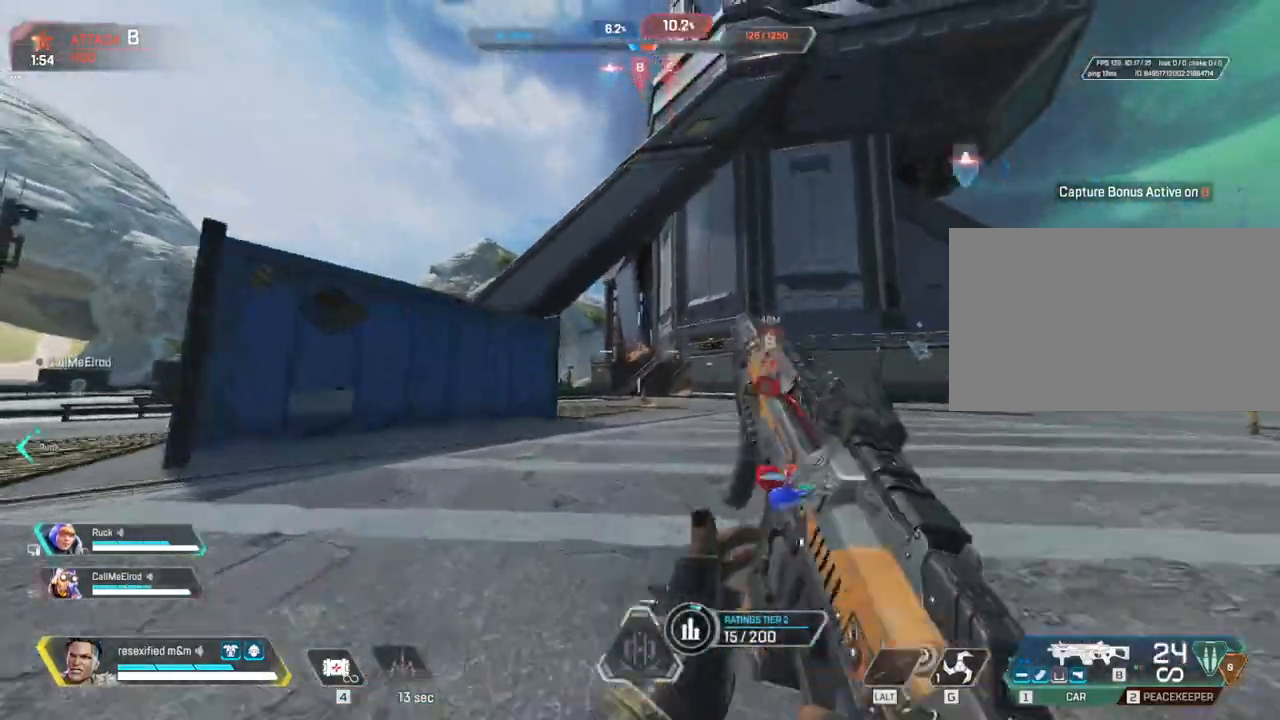
{"keys": ["a", "w"], "mouse": ["left", "right"], "events": [[17, "mouse_right", "down"], [67, "c", "up"], [250, "a", "down"], [400, "mouse_left", "down"], [400, "shift", "up"]]}
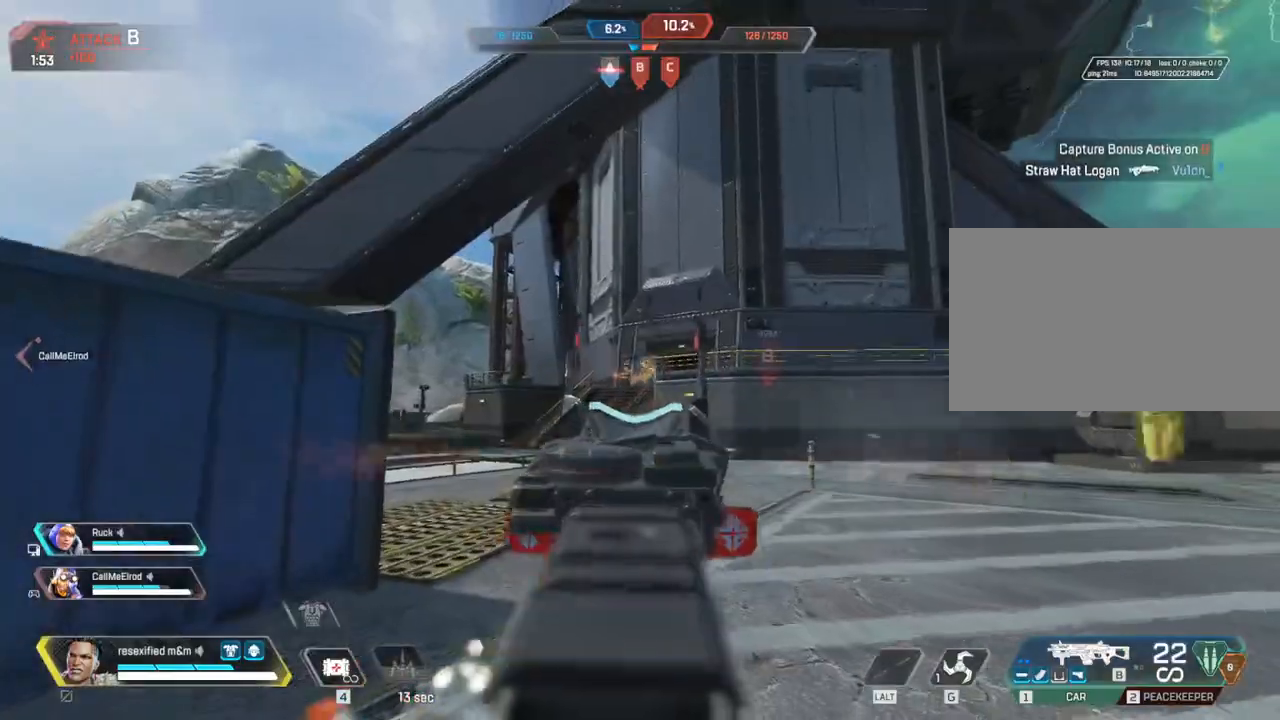
{"keys": ["r", "shift", "w"], "mouse": [], "events": [[317, "mouse_left", "up"], [367, "shift", "down"], [400, "a", "up"], [450, "mouse_right", "up"], [500, "r", "down"]]}
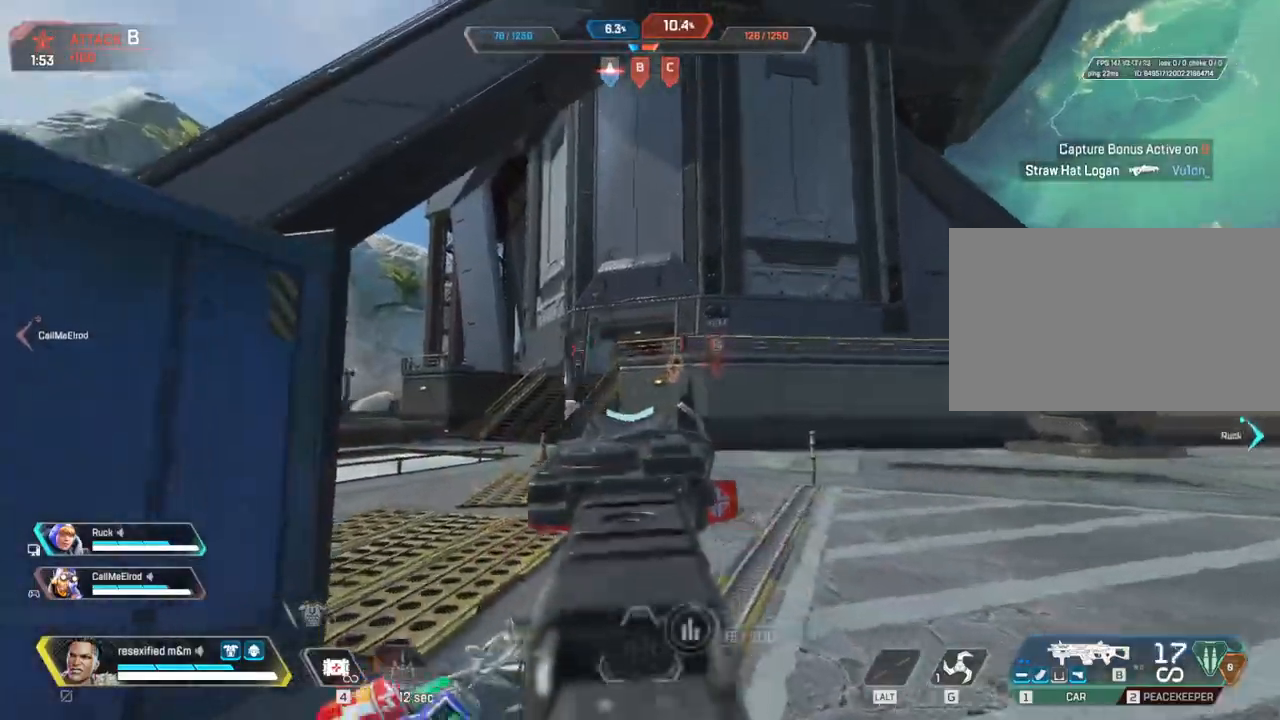
{"keys": ["shift", "w"], "mouse": [], "events": [[100, "r", "up"]]}
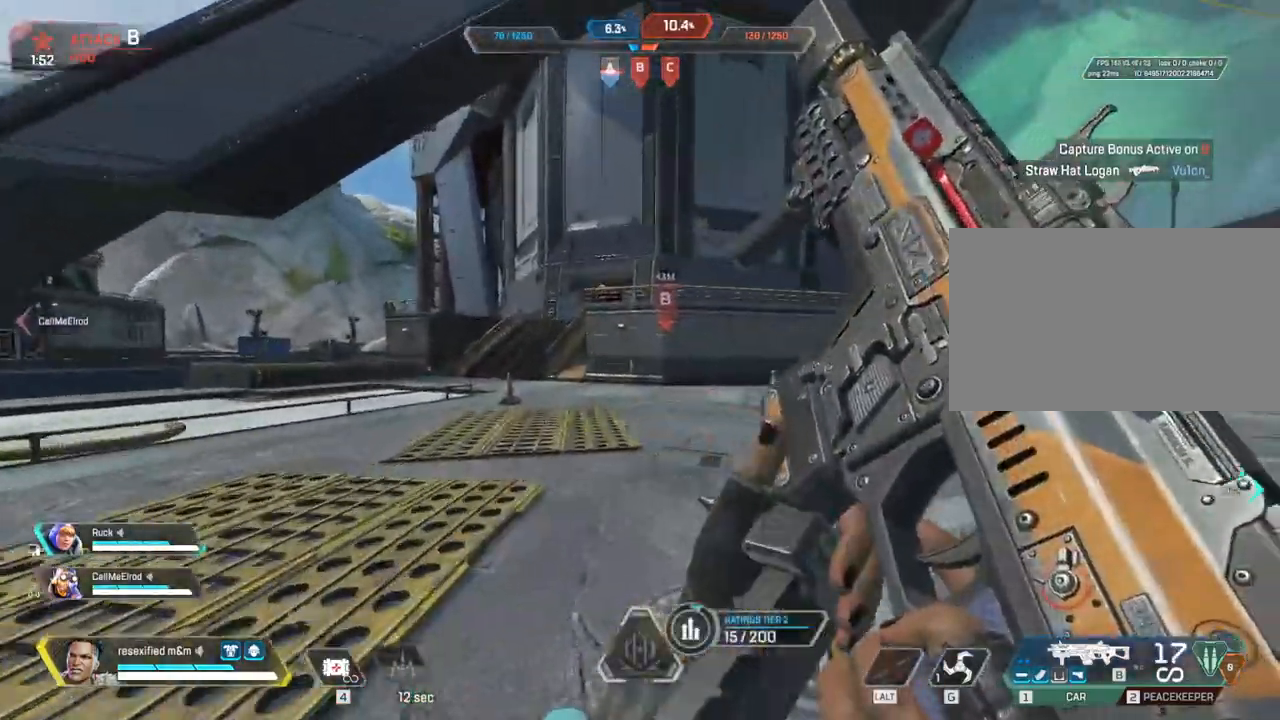
{"keys": ["shift", "w"], "mouse": [], "events": []}
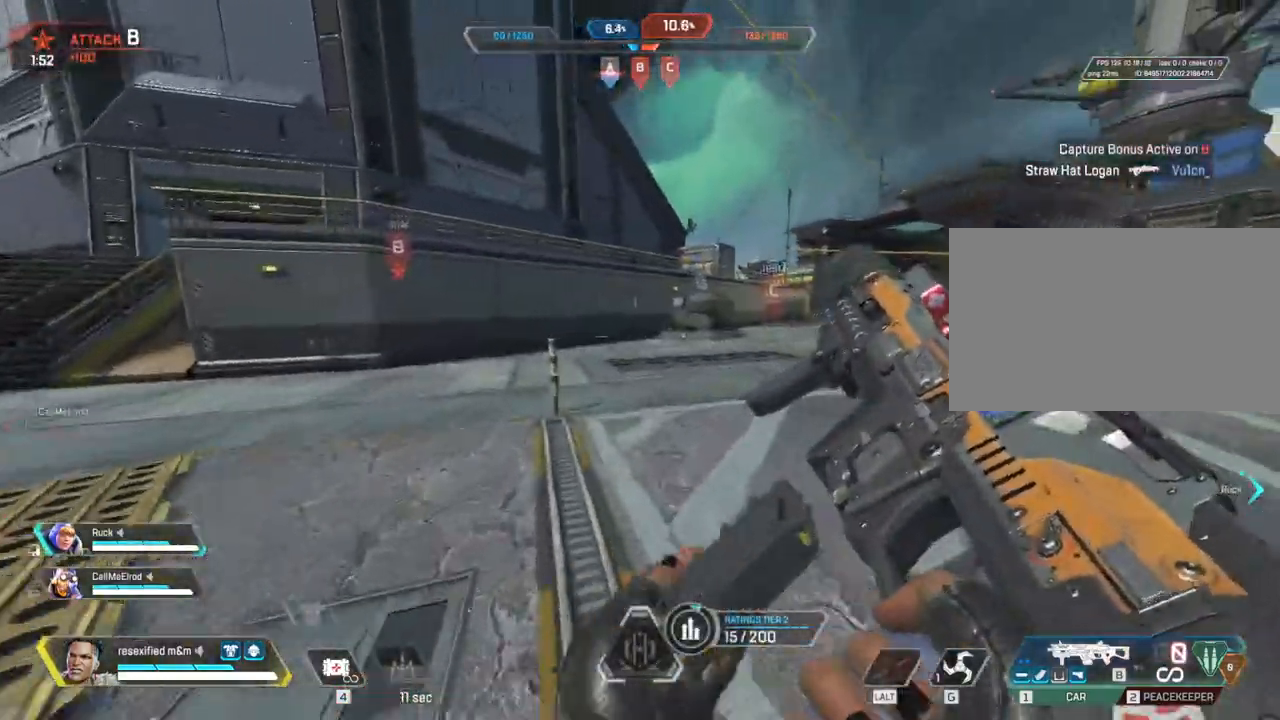
{"keys": ["c", "shift", "w"], "mouse": [], "events": [[267, "c", "down"]]}
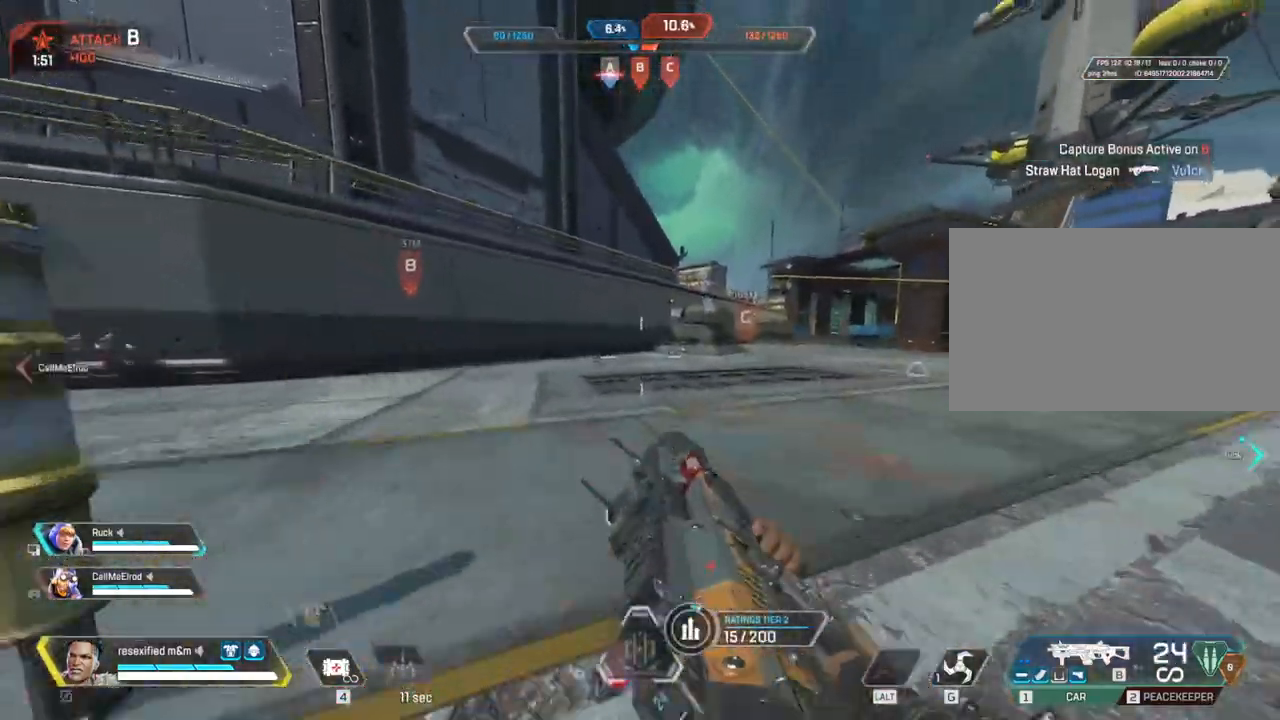
{"keys": ["a", "shift", "w"], "mouse": []}